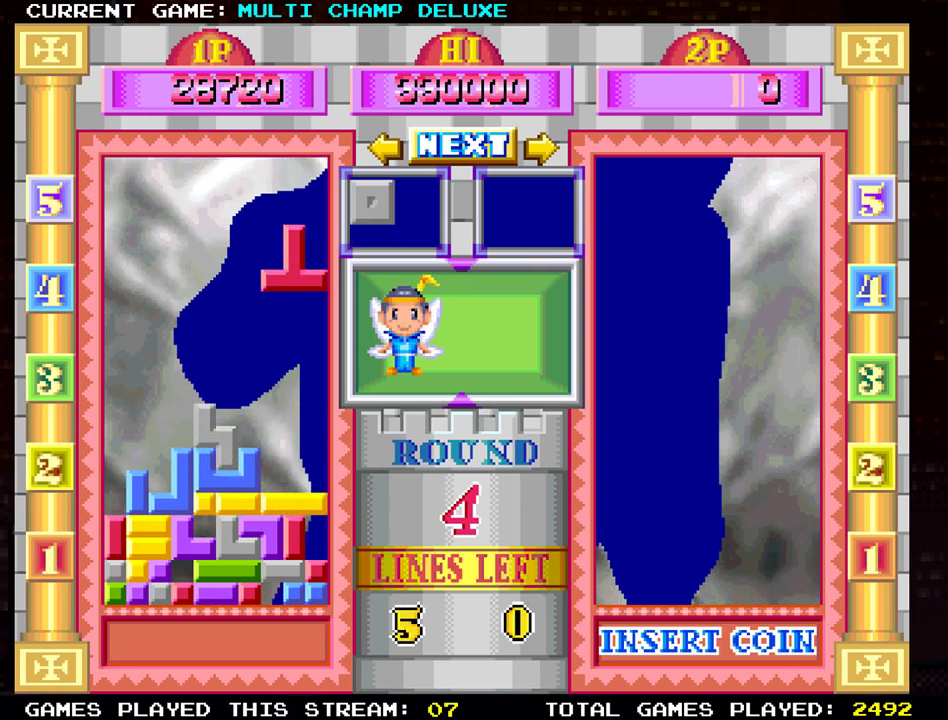
Gameplay with a controller (arcade stick); each line is a JSON object with the inputs held at the frame after it. "events" lists button and stick changes between this image and that frame as [ms after this image, input, new state], when the widget could be followed in between. Not read: L3 R3.
{"buttons": [], "left_stick": "center", "events": [[117, "left_stick", "down"], [484, "left_stick", "center"]]}
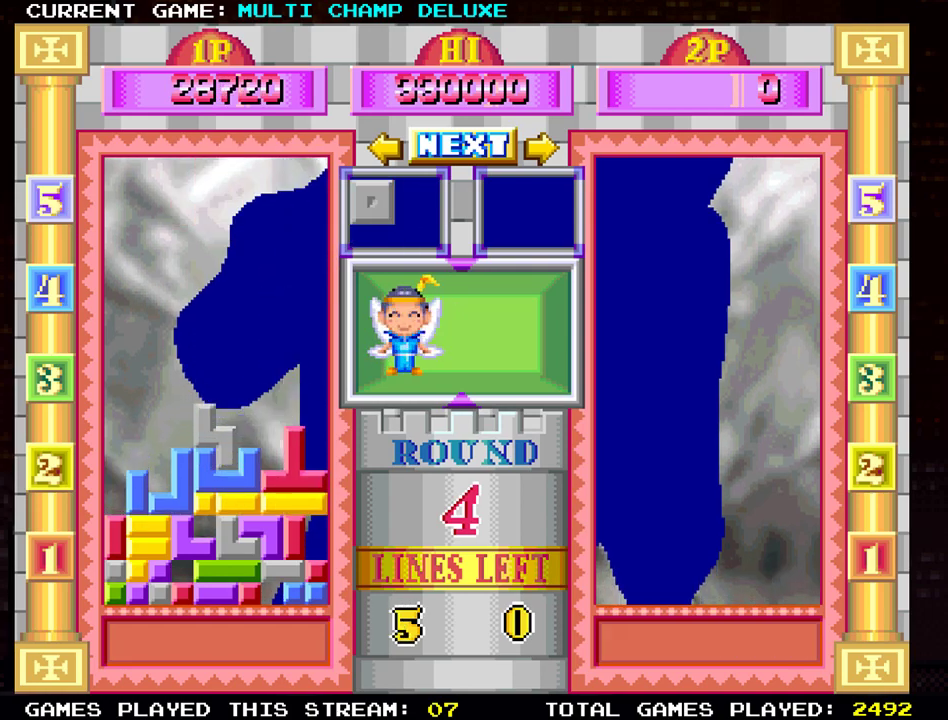
{"buttons": [], "left_stick": "center", "events": []}
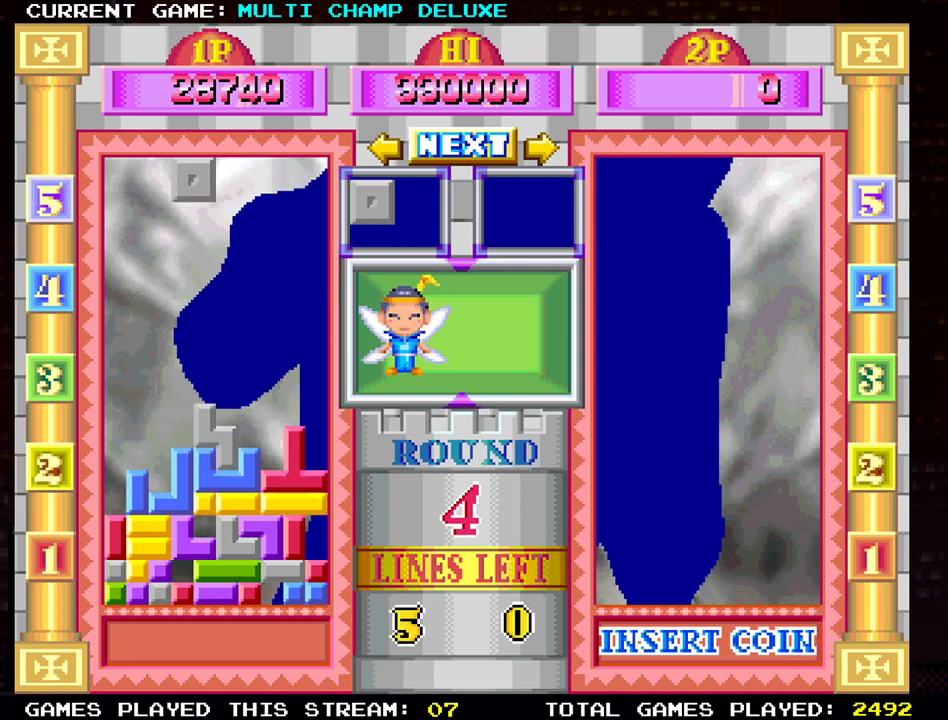
{"buttons": [], "left_stick": "center"}
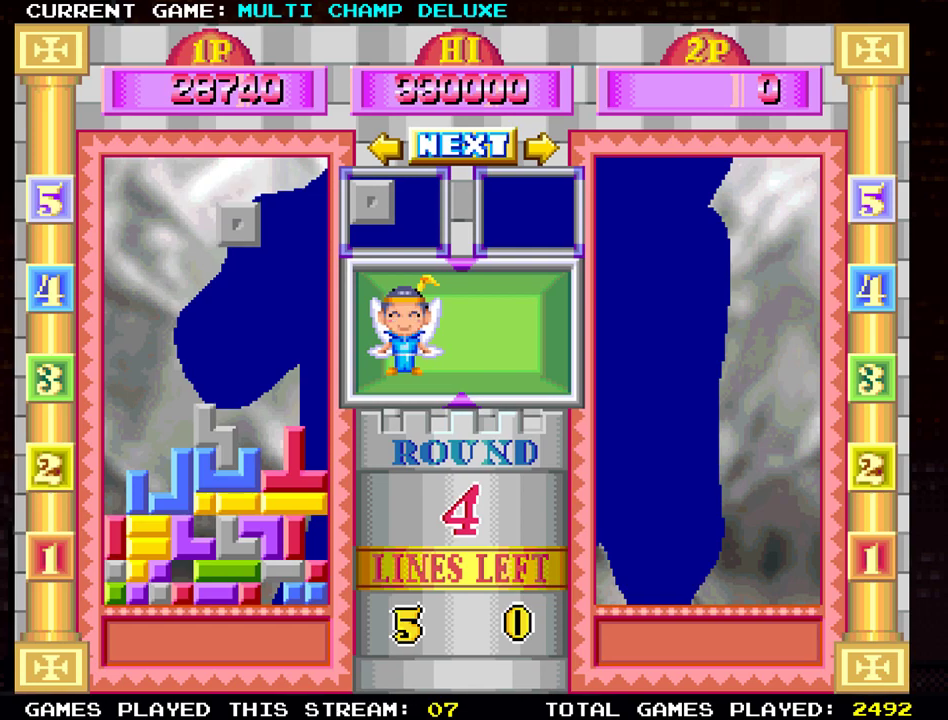
{"buttons": [], "left_stick": "center", "events": [[166, "left_stick", "right"], [300, "left_stick", "center"]]}
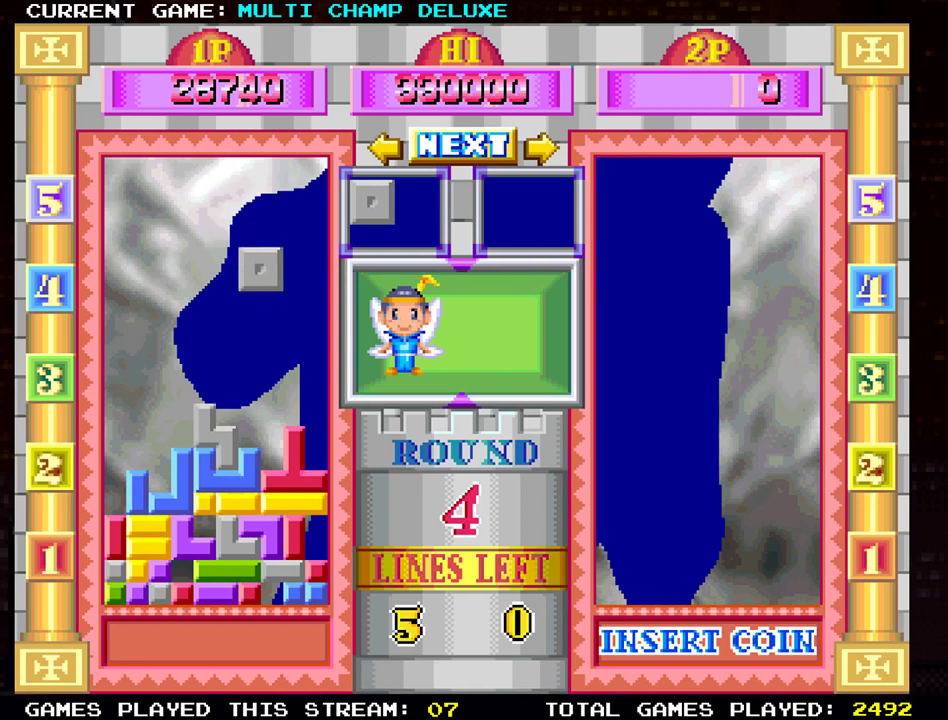
{"buttons": [], "left_stick": "down", "events": [[317, "left_stick", "down"]]}
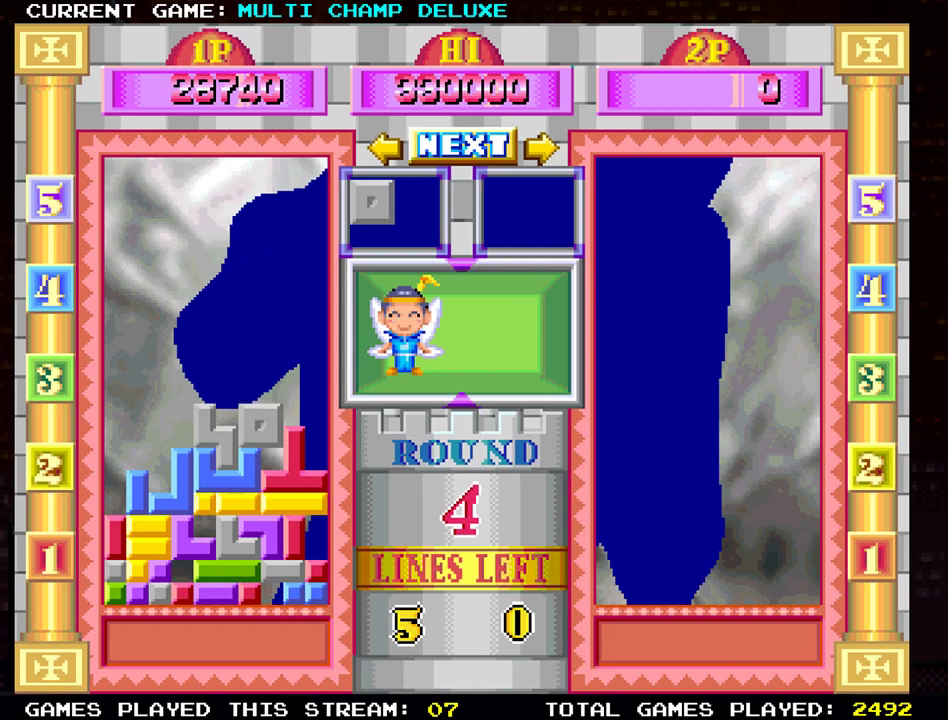
{"buttons": [], "left_stick": "center", "events": [[183, "left_stick", "center"]]}
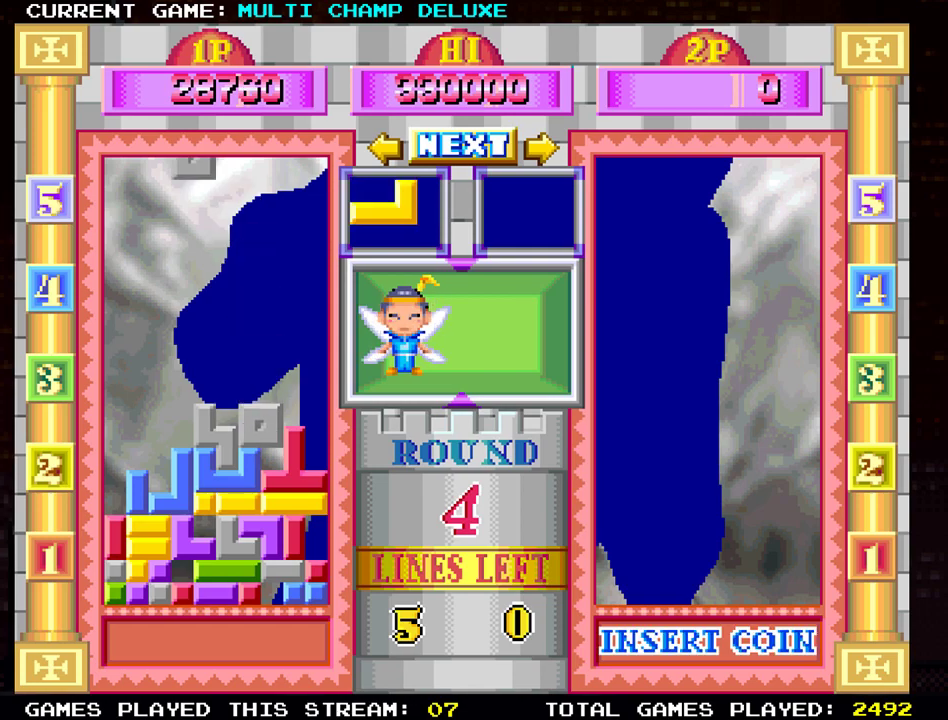
{"buttons": [], "left_stick": "center", "events": []}
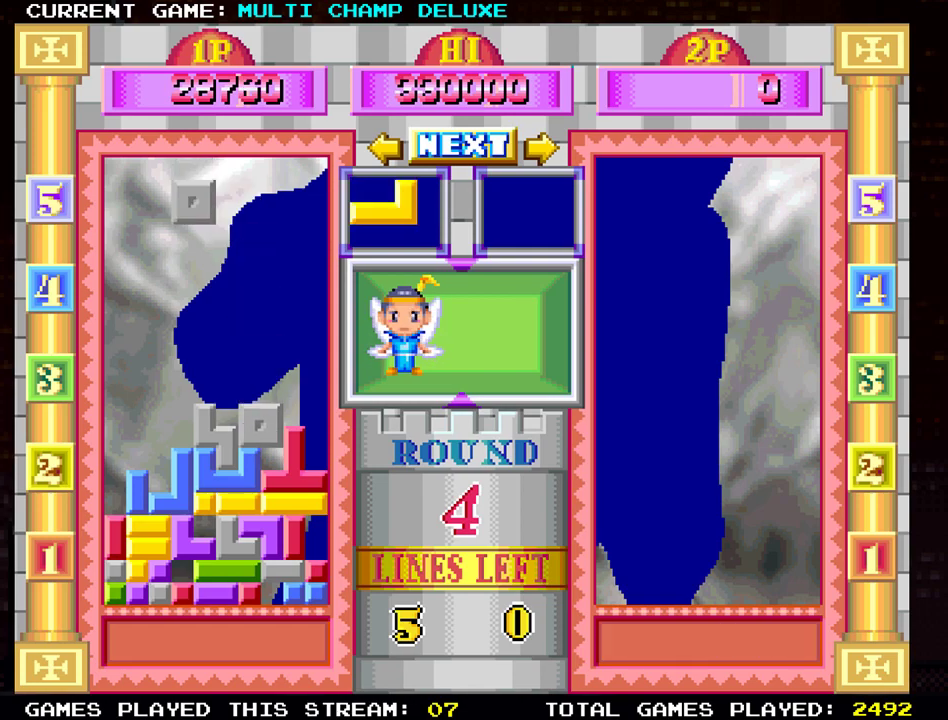
{"buttons": [], "left_stick": "center", "events": [[66, "left_stick", "left"], [183, "left_stick", "center"]]}
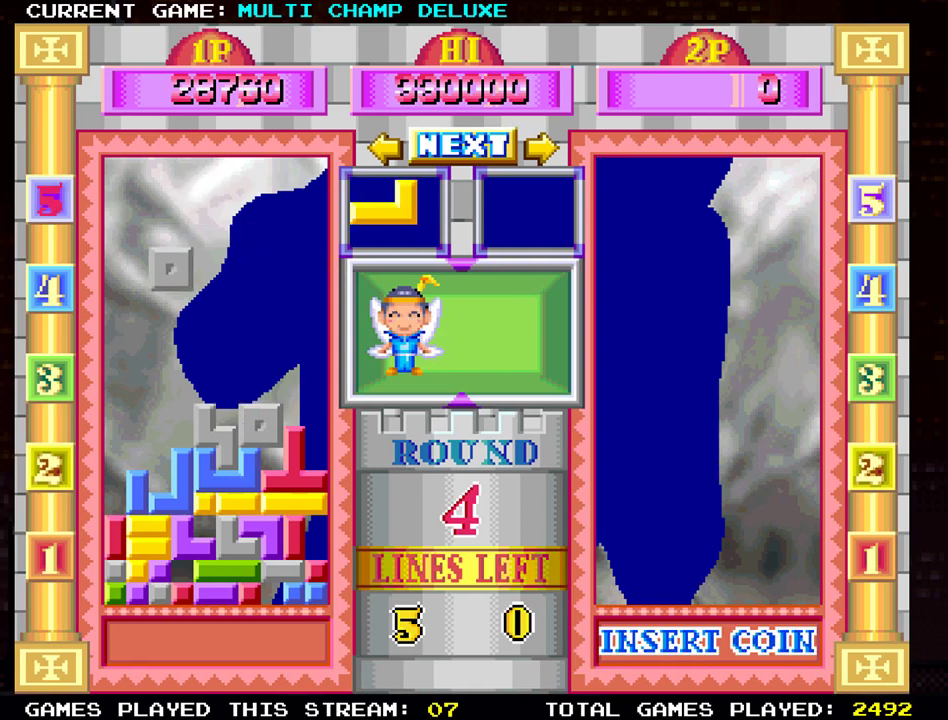
{"buttons": [], "left_stick": "center"}
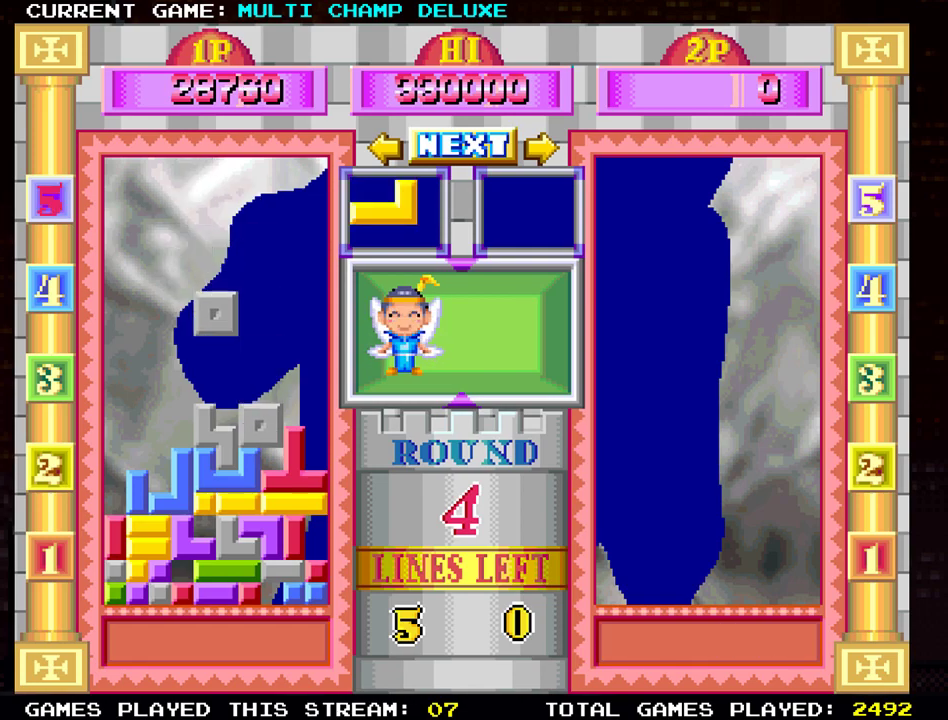
{"buttons": [], "left_stick": "right", "events": [[67, "left_stick", "left"], [167, "left_stick", "center"], [317, "left_stick", "right"], [384, "left_stick", "center"], [467, "left_stick", "right"]]}
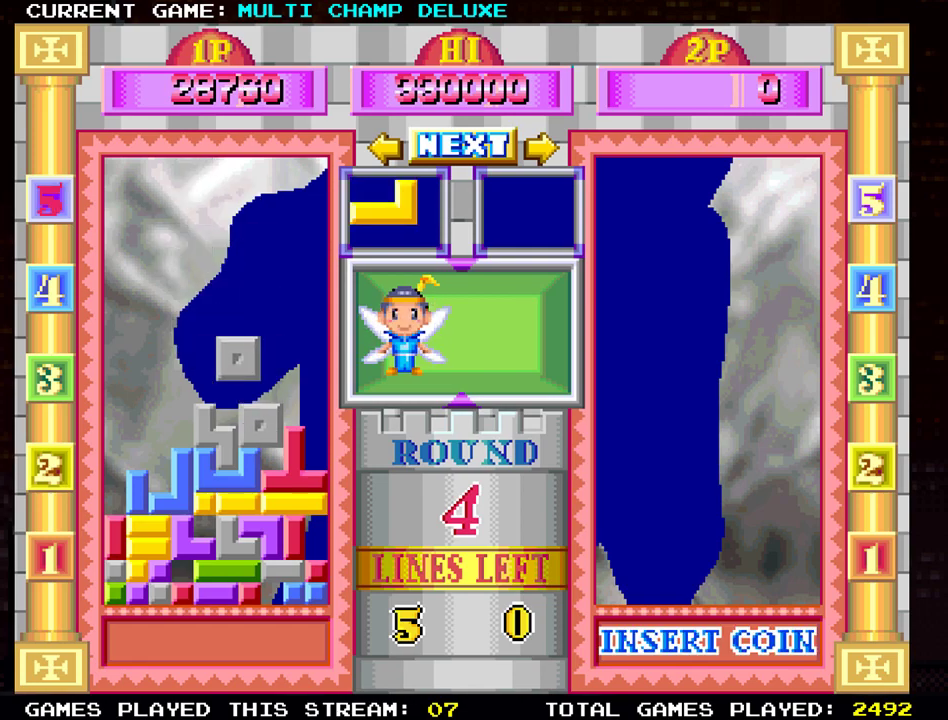
{"buttons": [], "left_stick": "center", "events": [[50, "left_stick", "center"], [151, "left_stick", "right"], [251, "left_stick", "center"]]}
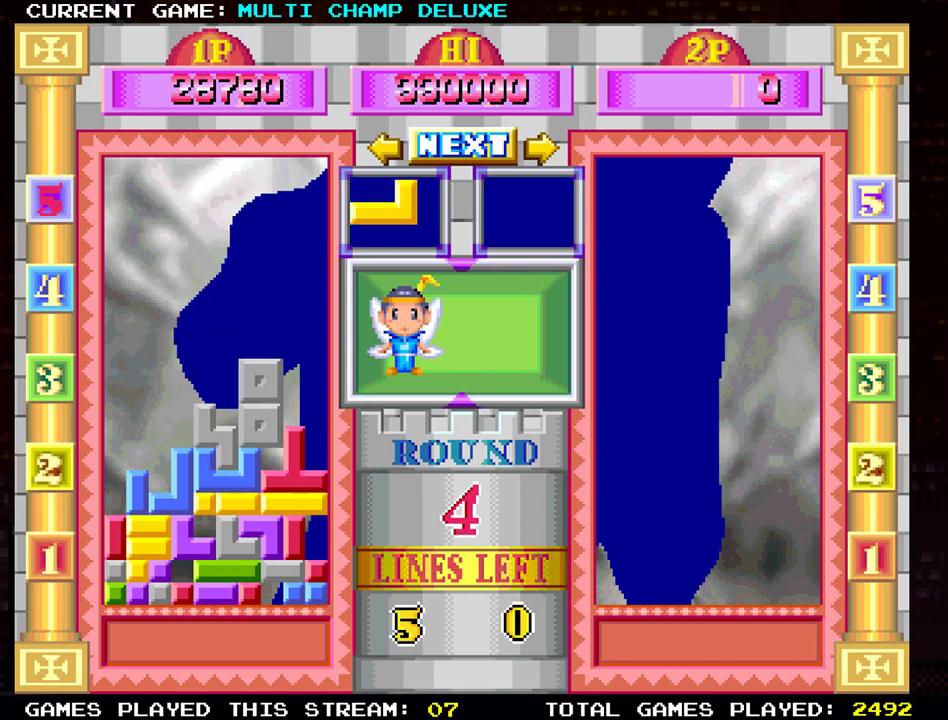
{"buttons": ["SQUARE"], "left_stick": "left", "events": [[417, "left_stick", "left"], [484, "SQUARE", "down"]]}
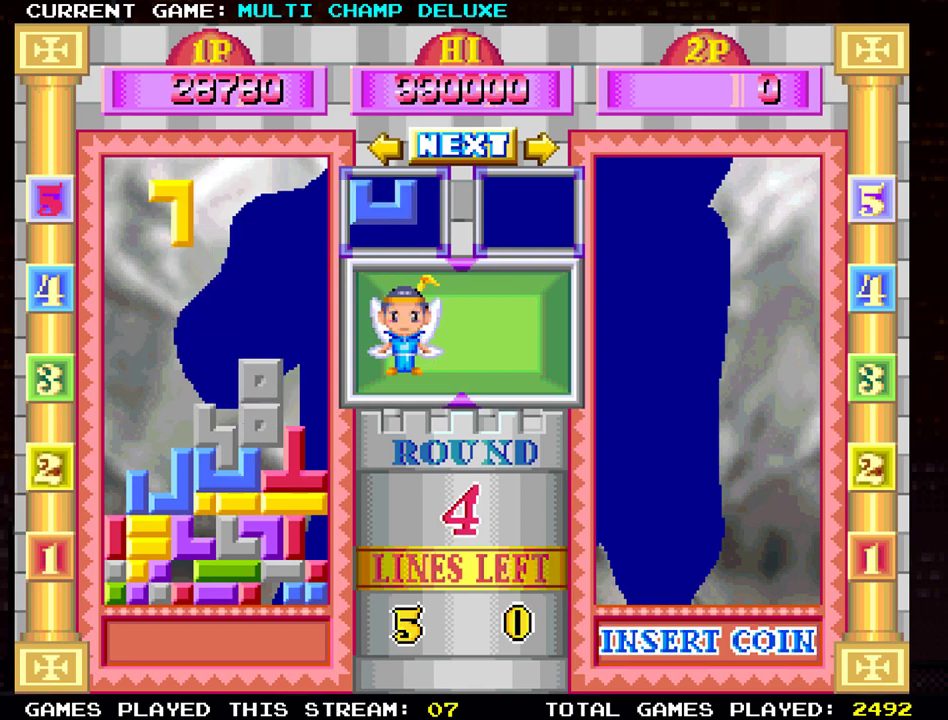
{"buttons": [], "left_stick": "right", "events": [[67, "SQUARE", "up"], [301, "left_stick", "center"], [501, "left_stick", "right"]]}